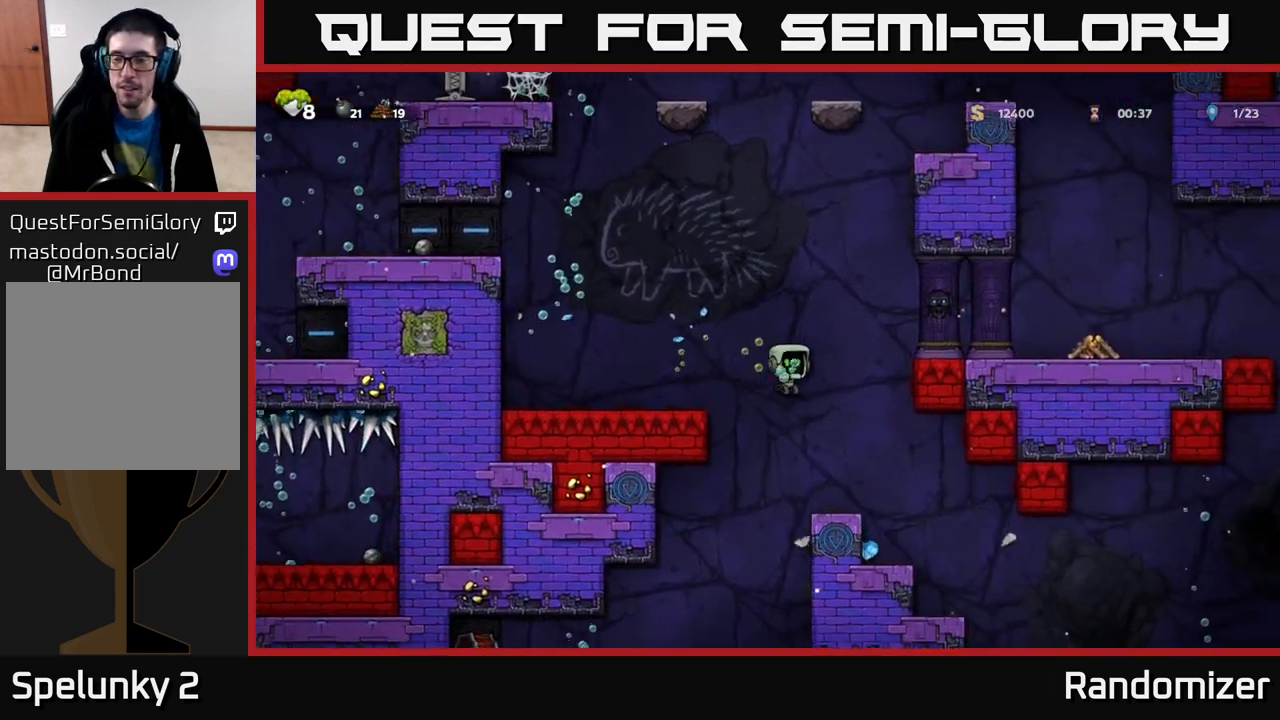
Gameplay with a controller (Xbox layout); each line is a JSON object with the inputs held at the frame after it. "events" lists button and stick changes between this image and that frame as [ms after this image, input, new state], when the widget could be followed in between.
{"buttons": [], "left_stick": "right", "right_stick": "center", "events": []}
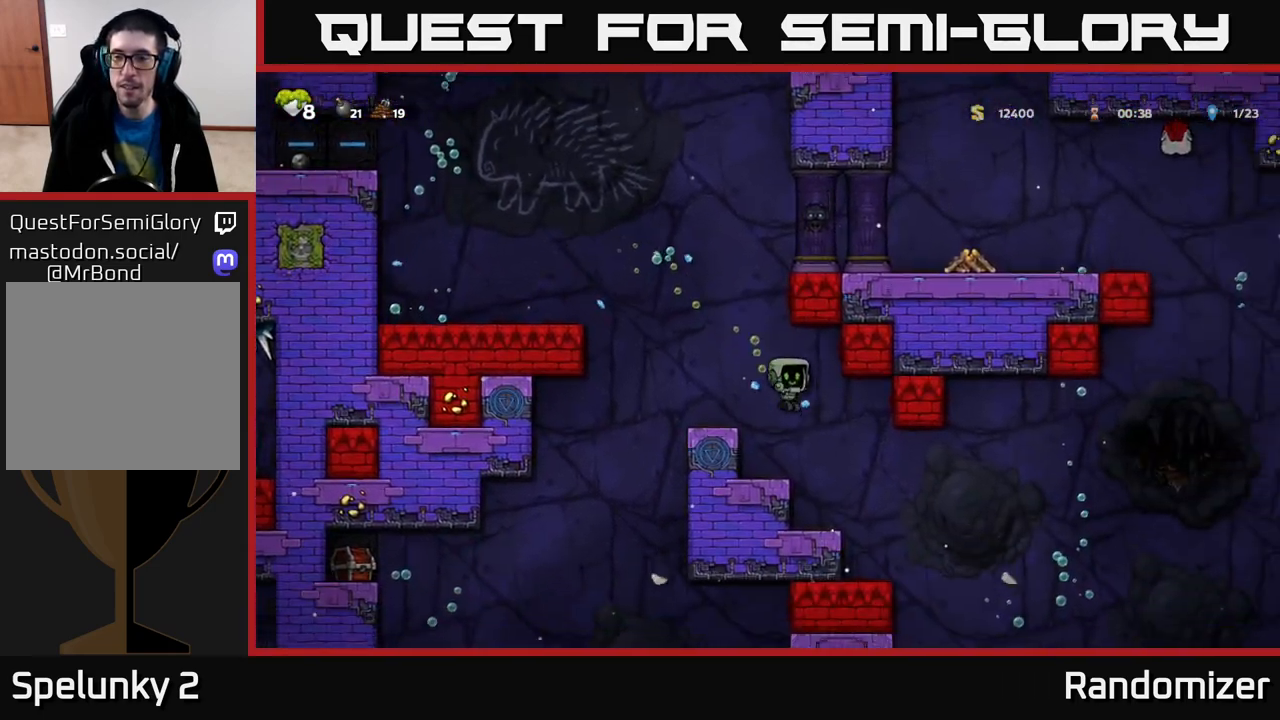
{"buttons": ["A"], "left_stick": "right", "right_stick": "center", "events": [[450, "A", "down"]]}
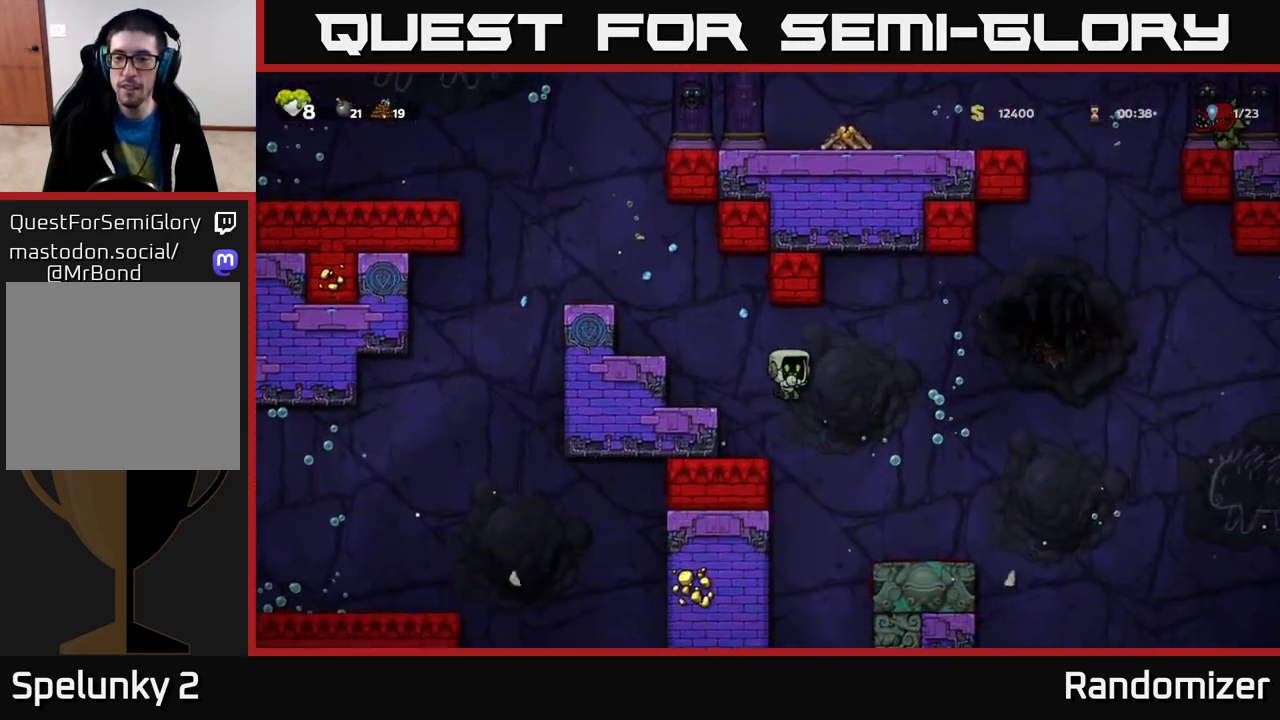
{"buttons": [], "left_stick": "right", "right_stick": "center", "events": [[83, "A", "up"], [333, "A", "down"], [450, "A", "up"]]}
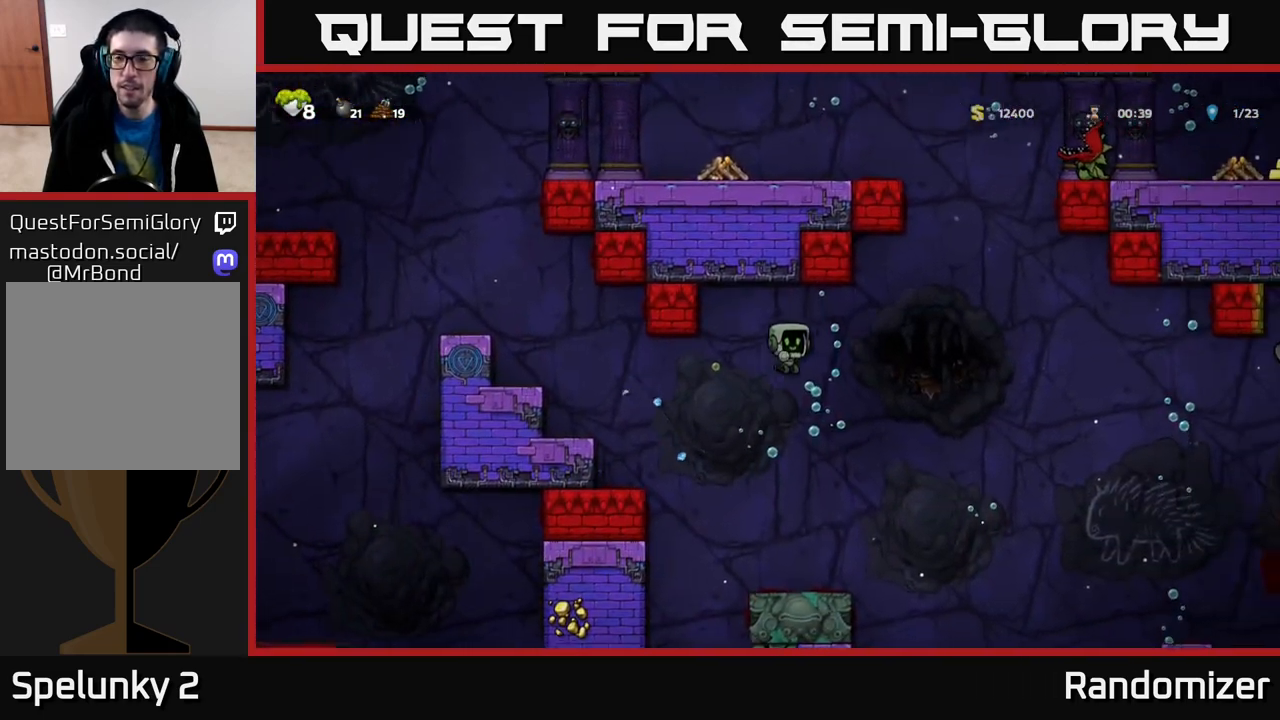
{"buttons": [], "left_stick": "right", "right_stick": "center", "events": [[167, "A", "down"], [267, "A", "up"], [367, "A", "down"], [467, "A", "up"]]}
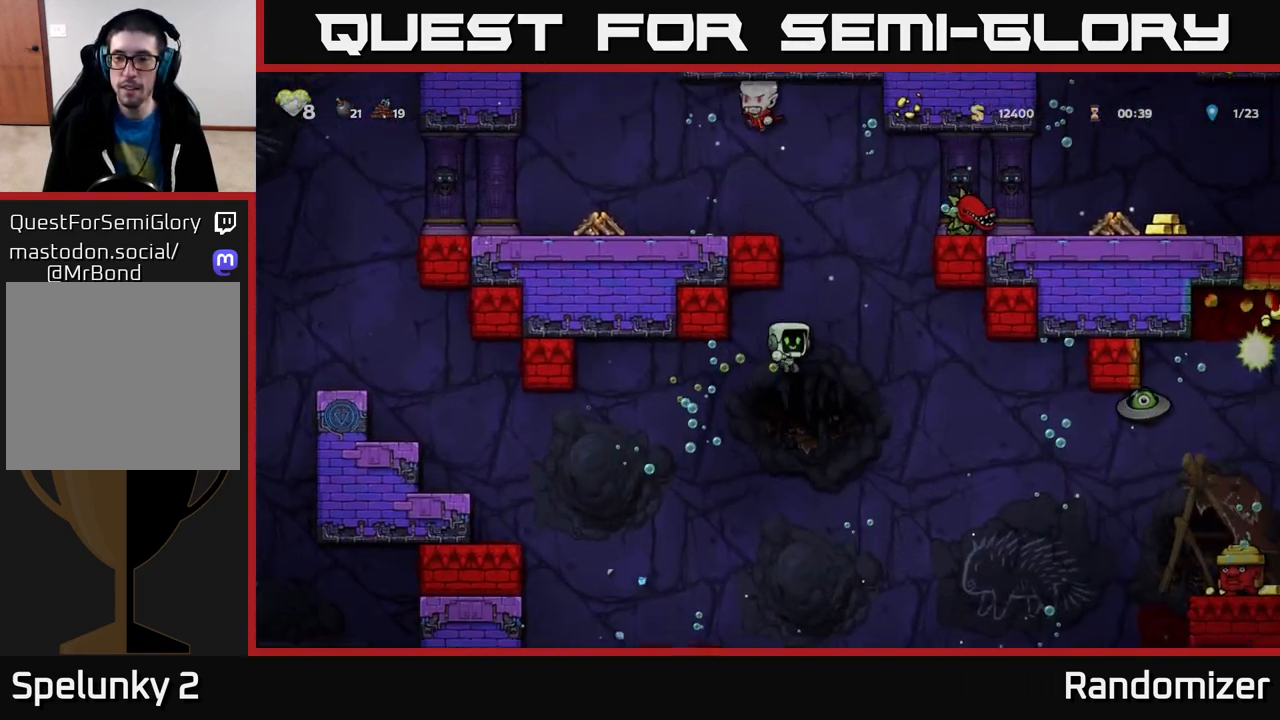
{"buttons": [], "left_stick": "right", "right_stick": "center", "events": []}
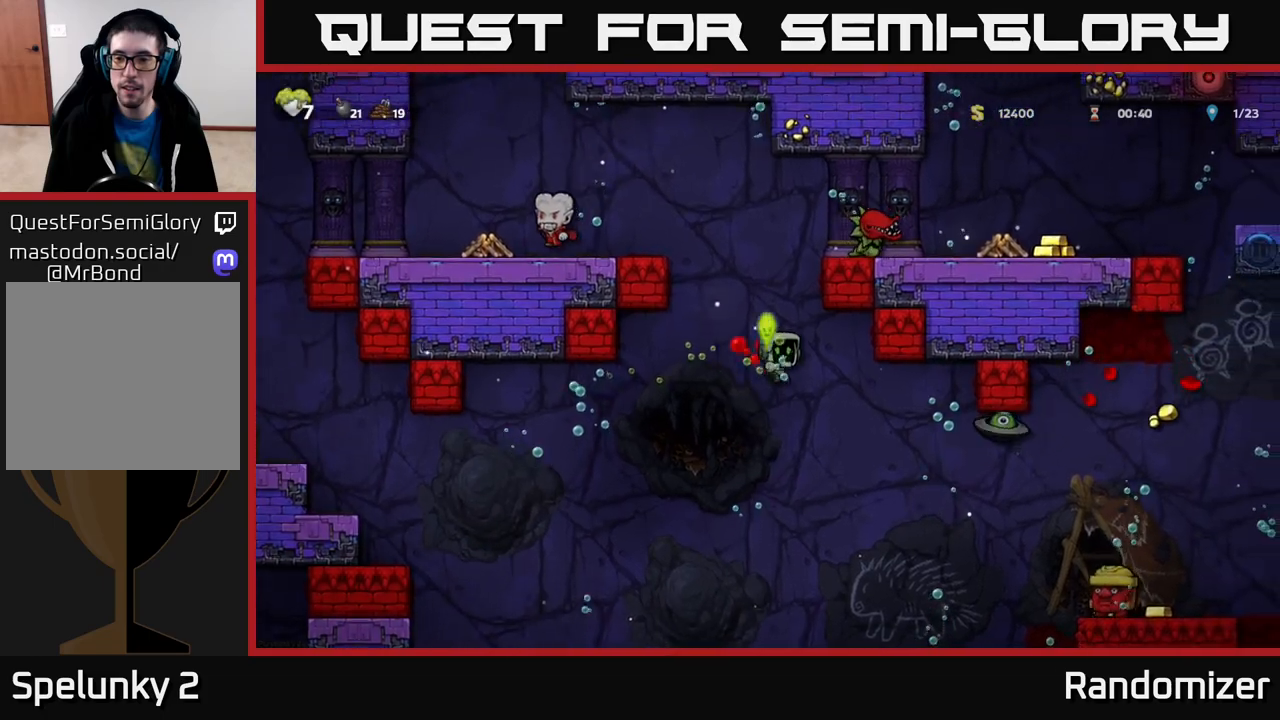
{"buttons": ["X"], "left_stick": "right", "right_stick": "center", "events": [[500, "X", "down"]]}
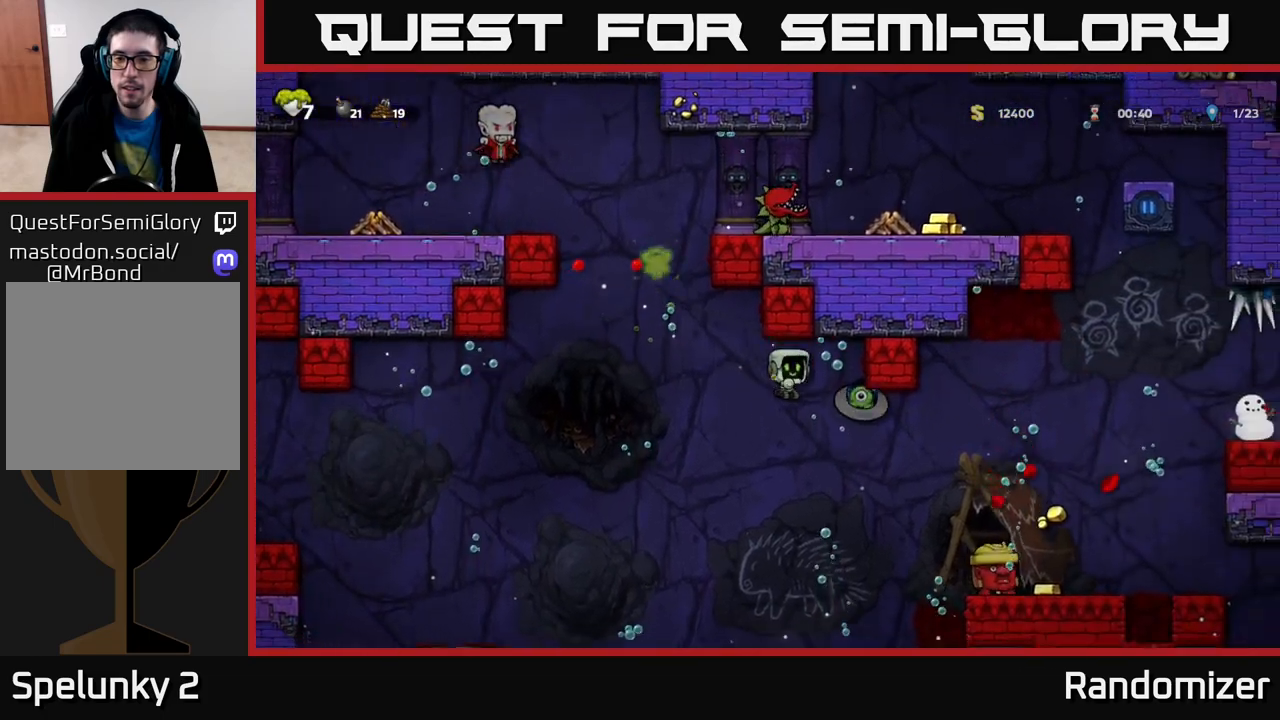
{"buttons": [], "left_stick": "left", "right_stick": "center", "events": [[67, "left_stick", "center"], [100, "X", "up"], [167, "left_stick", "left"], [200, "A", "down"], [300, "A", "up"]]}
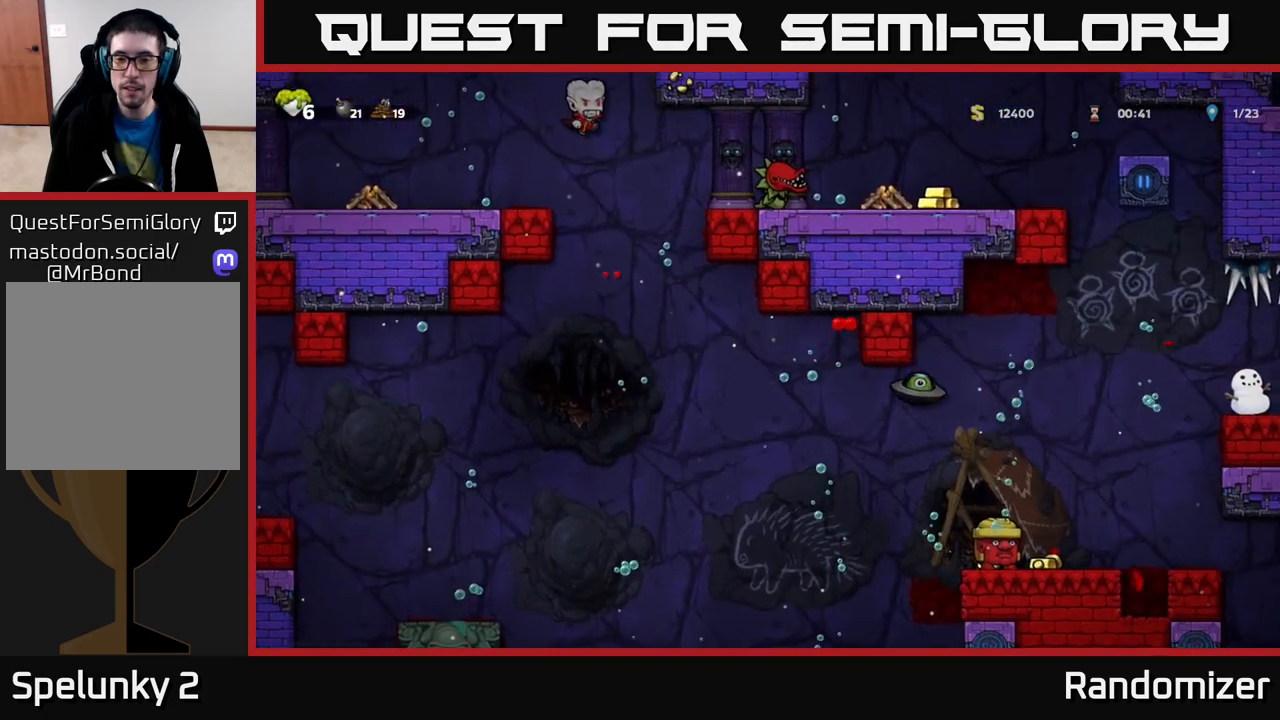
{"buttons": [], "left_stick": "right", "right_stick": "center", "events": [[33, "left_stick", "center"], [117, "left_stick", "right"], [283, "left_stick", "center"], [400, "left_stick", "right"]]}
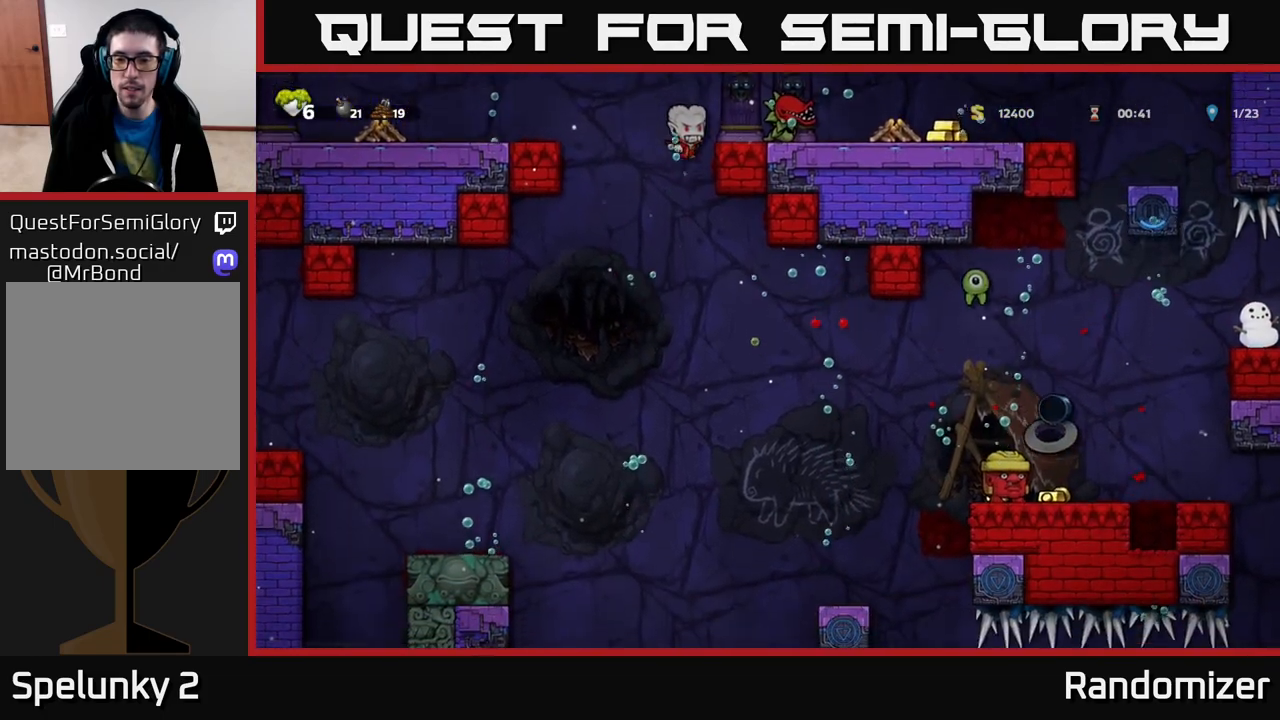
{"buttons": [], "left_stick": "right", "right_stick": "center", "events": [[267, "left_stick", "center"], [317, "A", "down"], [417, "left_stick", "right"], [433, "A", "up"]]}
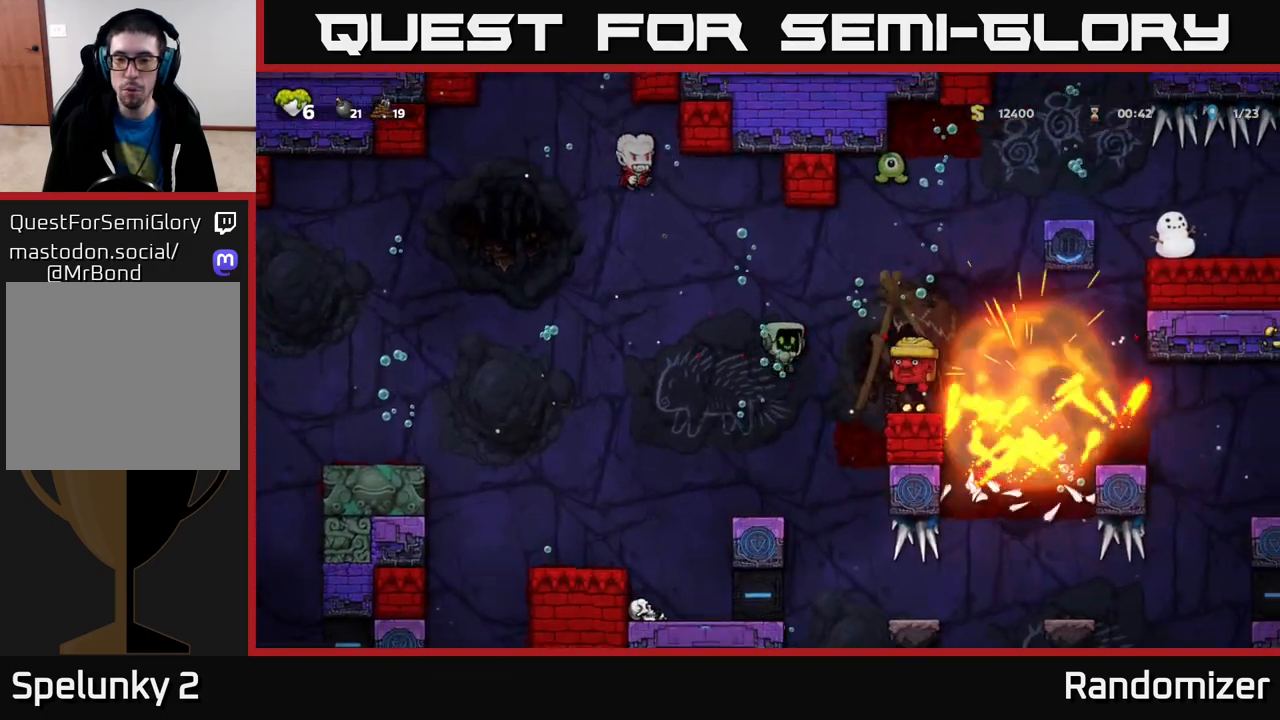
{"buttons": [], "left_stick": "left", "right_stick": "center", "events": [[117, "A", "down"], [117, "left_stick", "center"], [233, "A", "up"], [250, "X", "down"], [350, "X", "up"], [383, "left_stick", "left"]]}
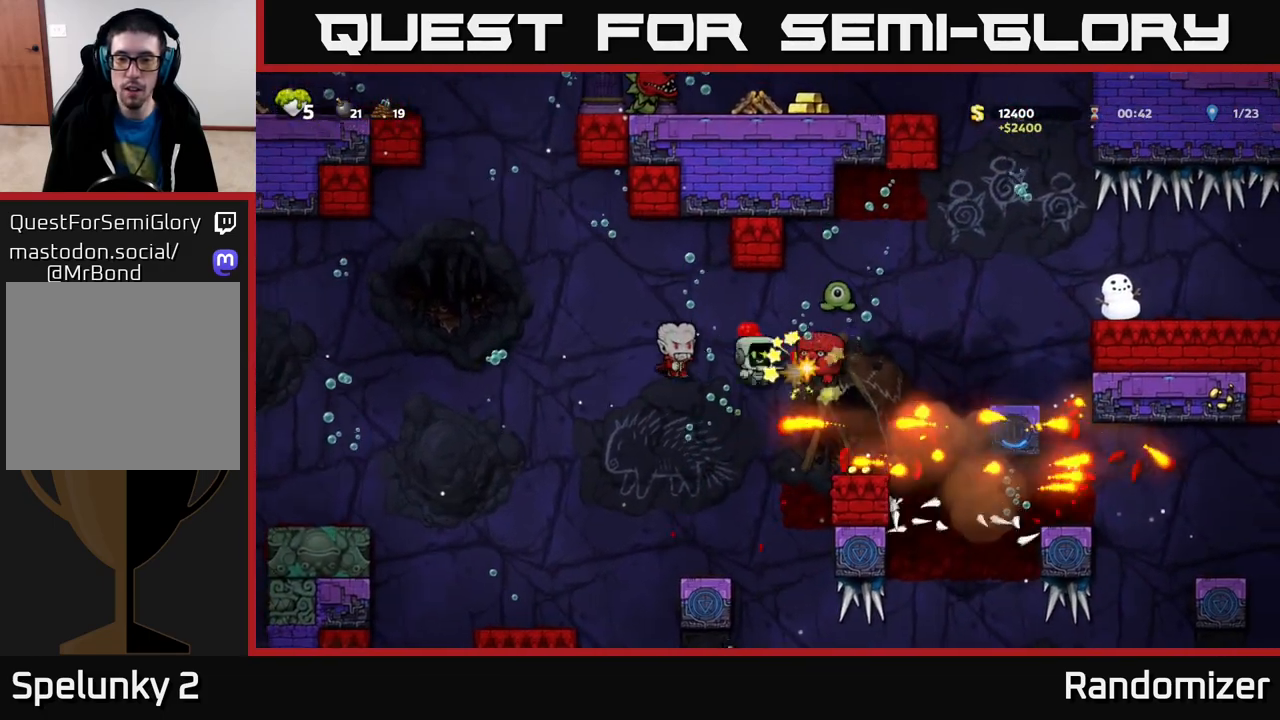
{"buttons": [], "left_stick": "center", "right_stick": "center", "events": [[33, "left_stick", "center"], [267, "X", "down"], [350, "X", "up"]]}
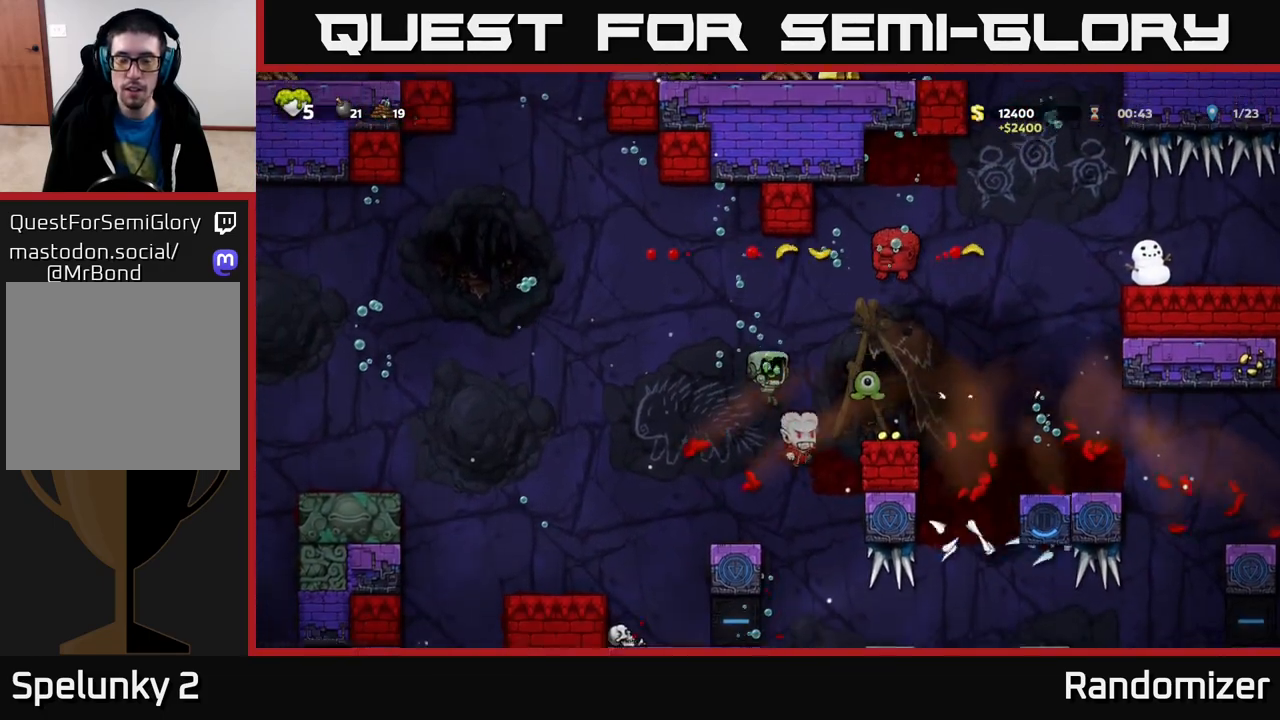
{"buttons": [], "left_stick": "center", "right_stick": "center", "events": [[183, "X", "down"], [300, "X", "up"]]}
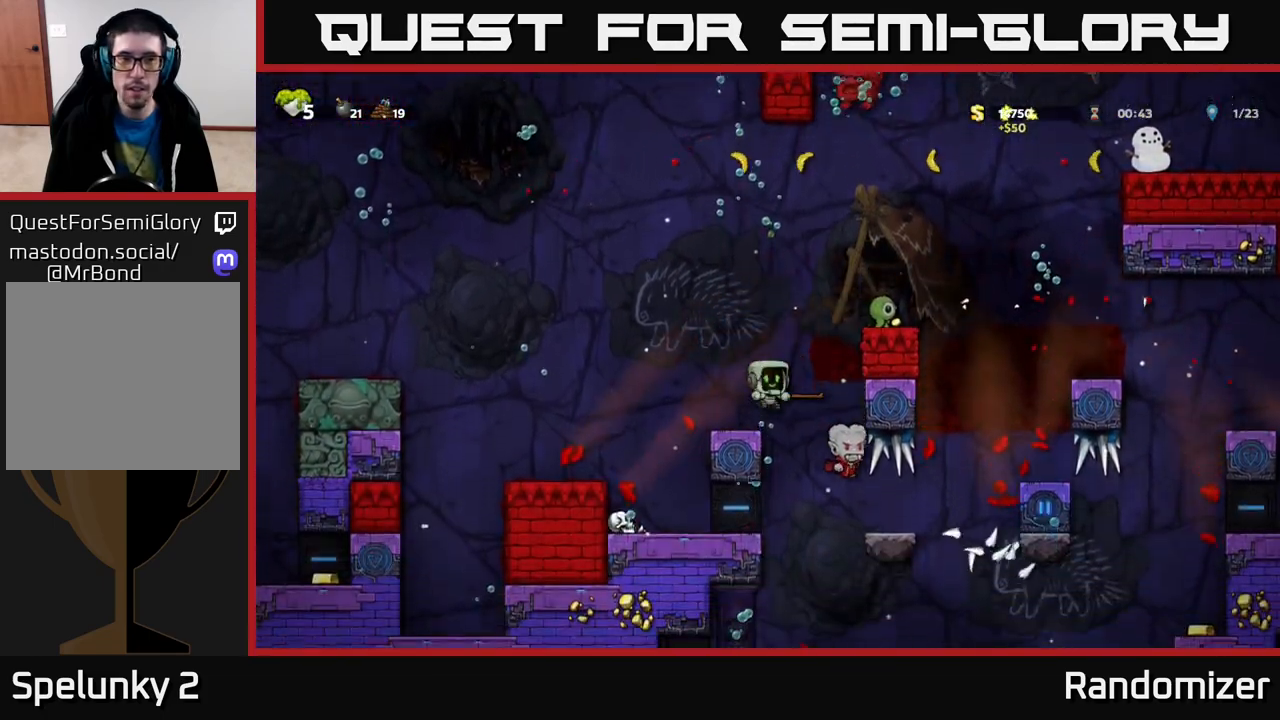
{"buttons": [], "left_stick": "left", "right_stick": "center", "events": [[50, "A", "down"], [167, "A", "up"], [267, "left_stick", "left"]]}
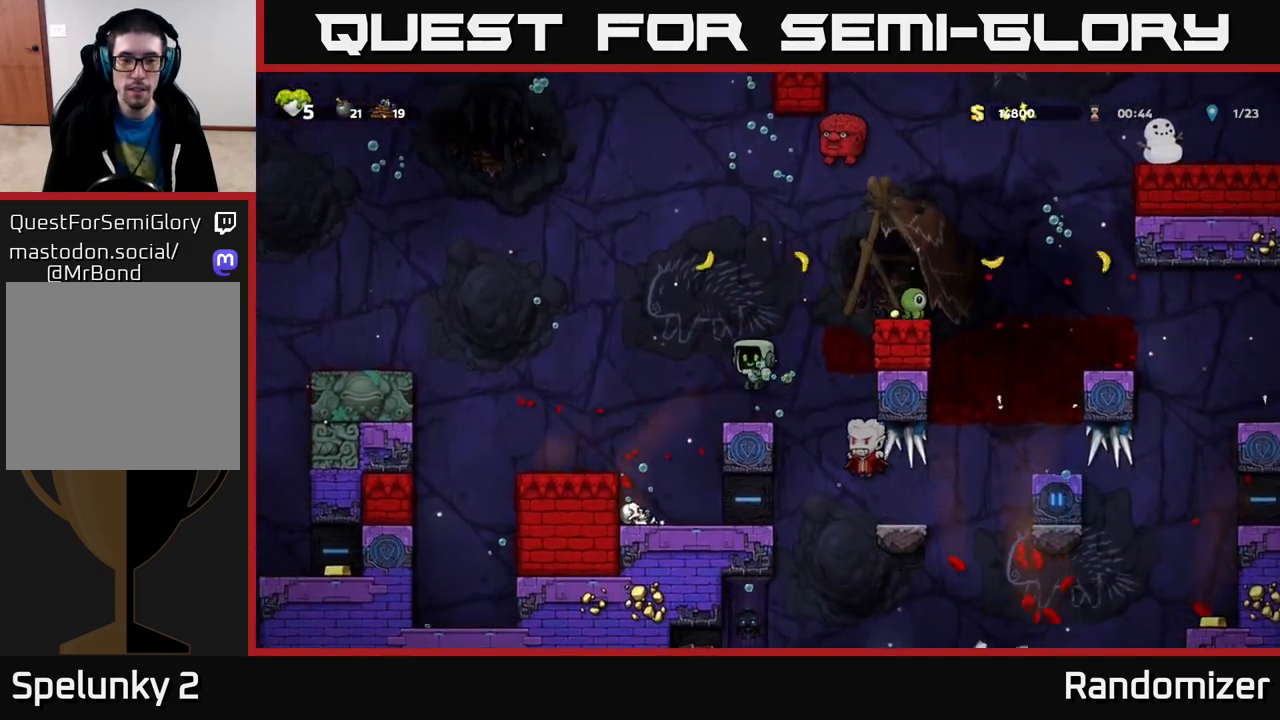
{"buttons": [], "left_stick": "center", "right_stick": "center", "events": [[283, "left_stick", "center"], [333, "X", "down"], [367, "left_stick", "right"], [433, "X", "up"], [483, "left_stick", "center"]]}
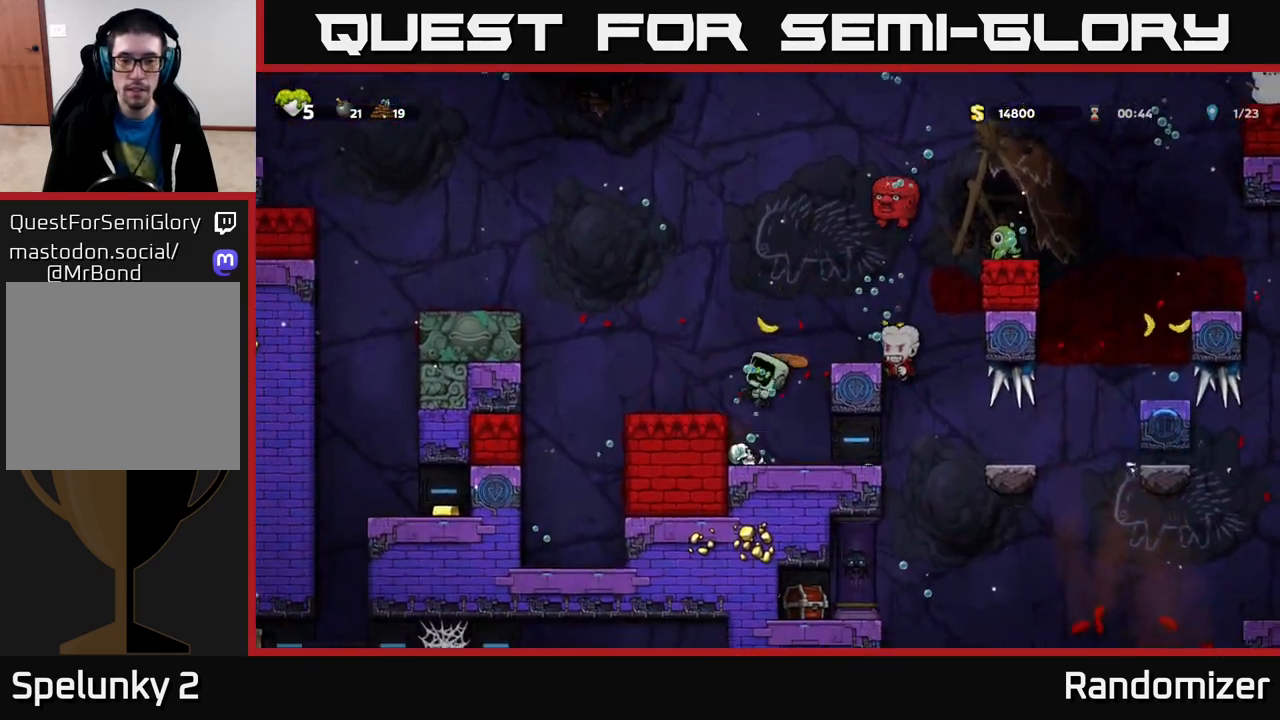
{"buttons": [], "left_stick": "left", "right_stick": "center", "events": [[217, "A", "down"], [367, "A", "up"], [450, "left_stick", "left"]]}
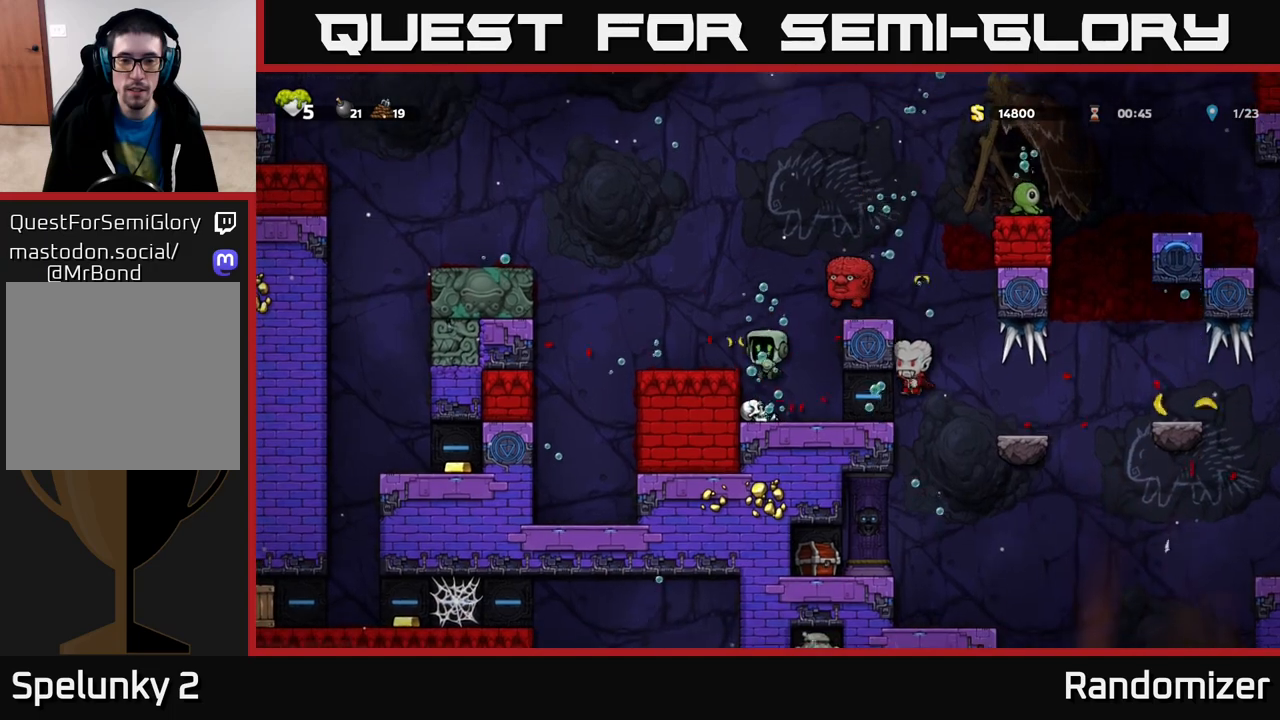
{"buttons": [], "left_stick": "right", "right_stick": "center", "events": [[50, "A", "down"], [183, "A", "up"], [333, "A", "down"], [433, "A", "up"], [450, "left_stick", "right"]]}
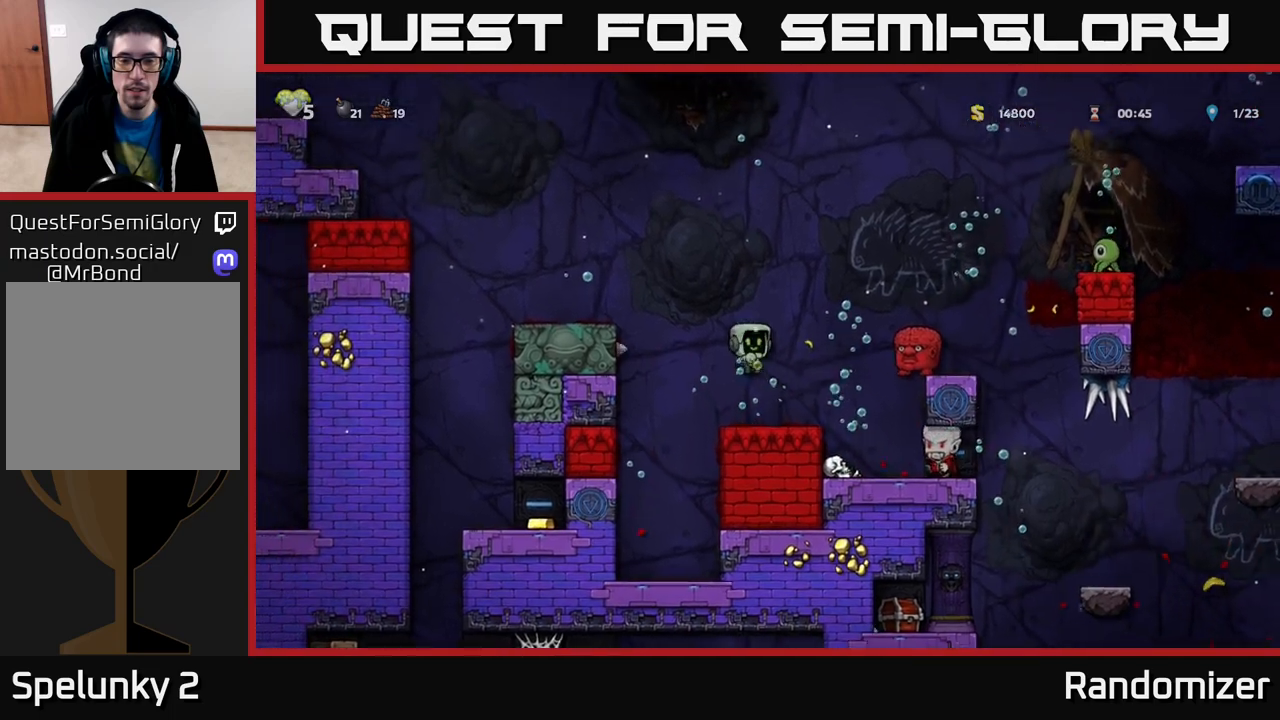
{"buttons": [], "left_stick": "right", "right_stick": "center", "events": [[317, "A", "down"], [383, "X", "down"], [400, "A", "up"], [467, "X", "up"]]}
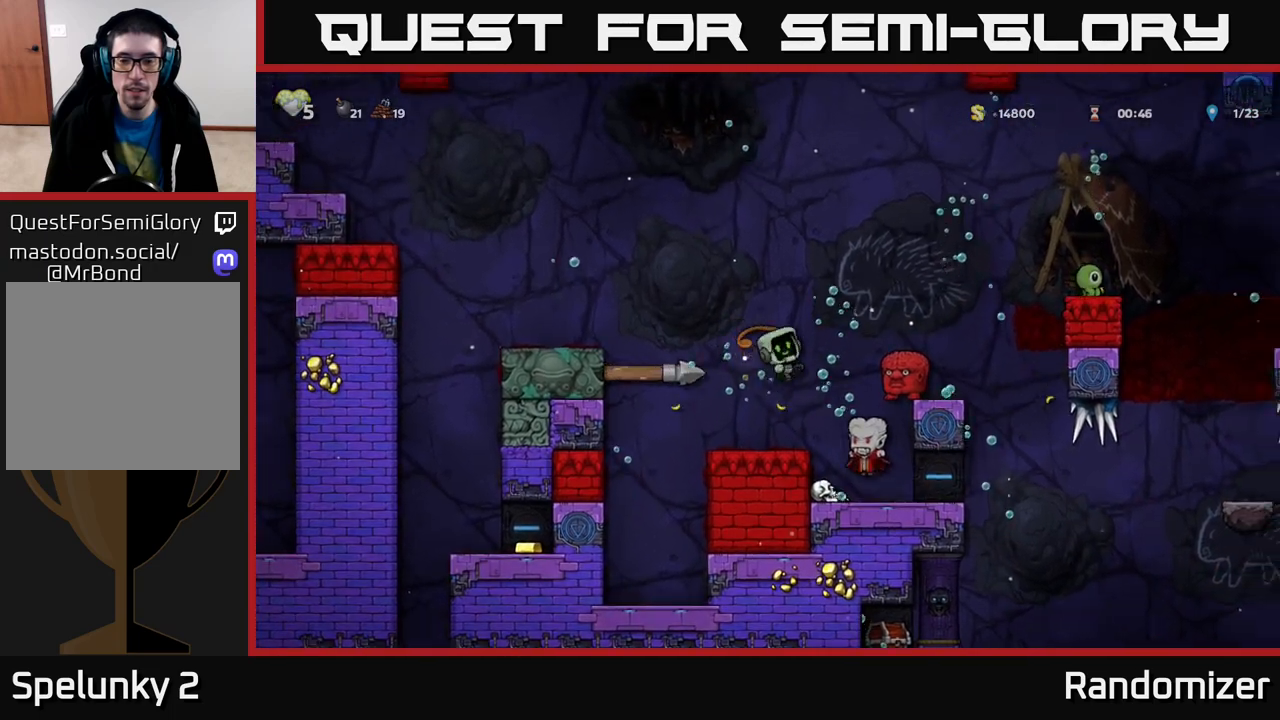
{"buttons": [], "left_stick": "left", "right_stick": "center", "events": [[117, "left_stick", "center"], [283, "X", "down"], [300, "A", "down"], [333, "X", "up"], [367, "left_stick", "left"], [483, "A", "up"]]}
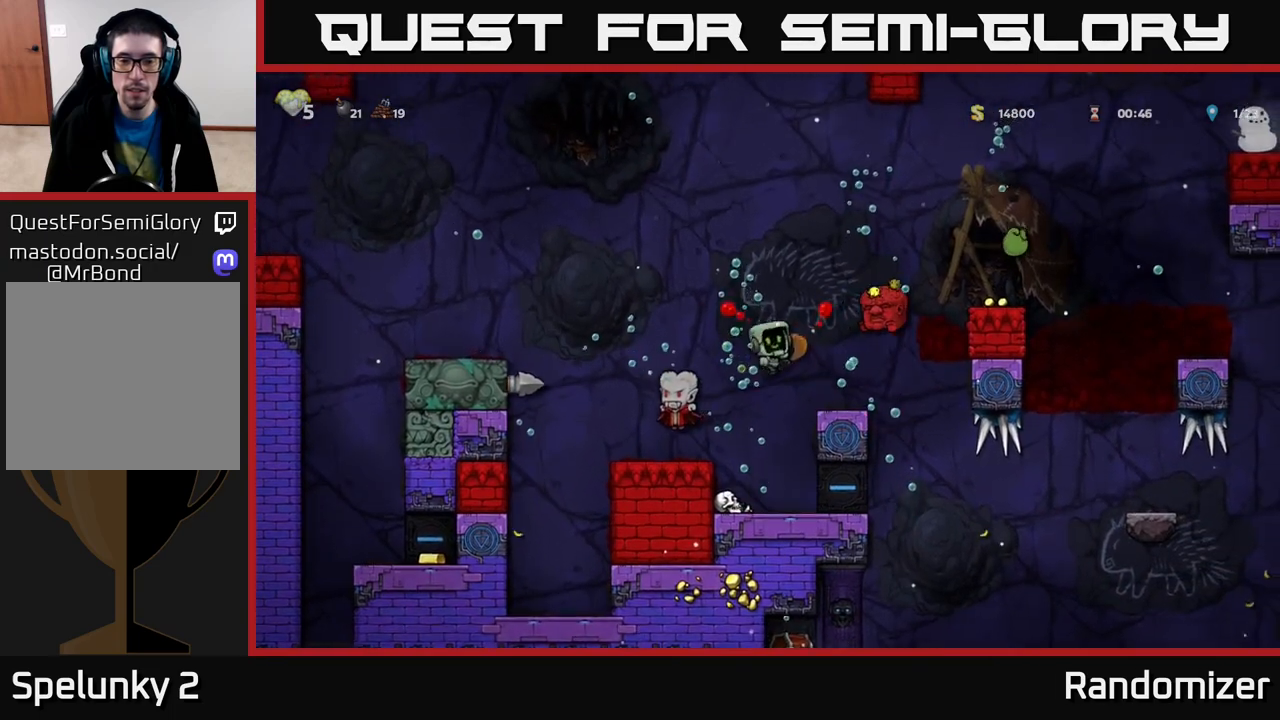
{"buttons": ["X"], "left_stick": "left", "right_stick": "center", "events": [[500, "X", "down"]]}
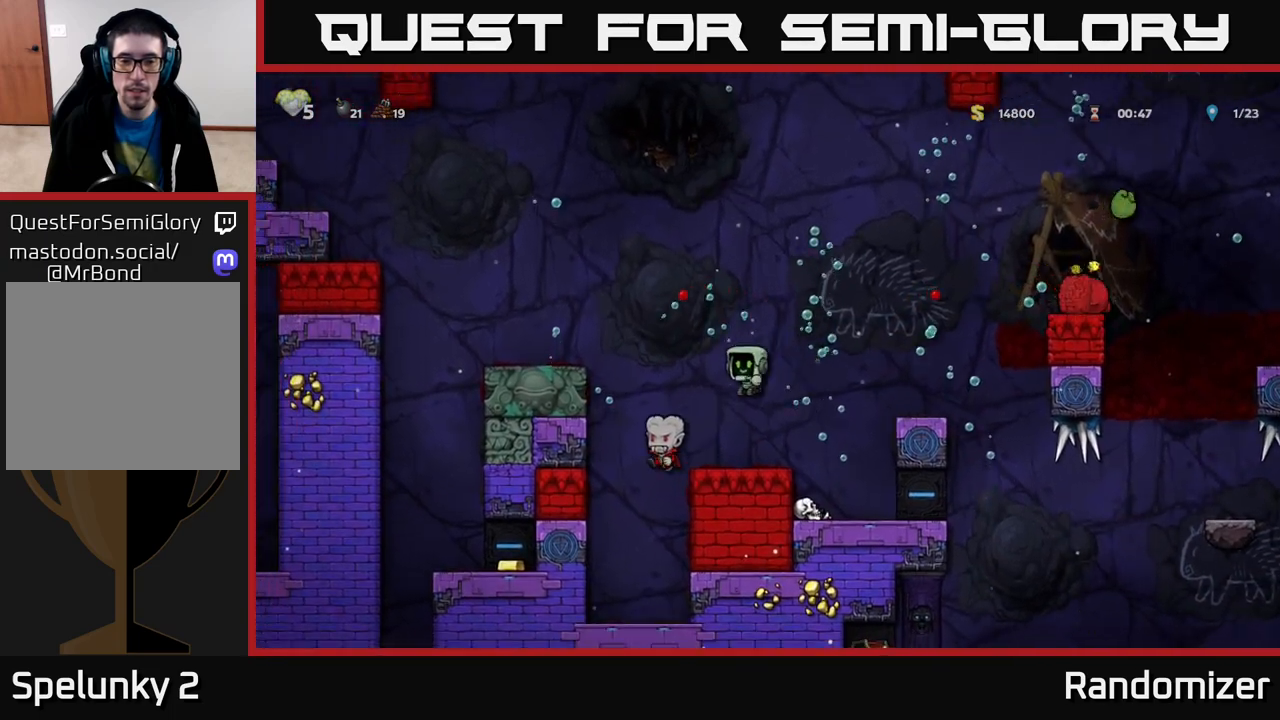
{"buttons": [], "left_stick": "right", "right_stick": "center", "events": [[100, "X", "up"], [100, "left_stick", "center"], [333, "left_stick", "right"], [367, "A", "down"], [500, "A", "up"]]}
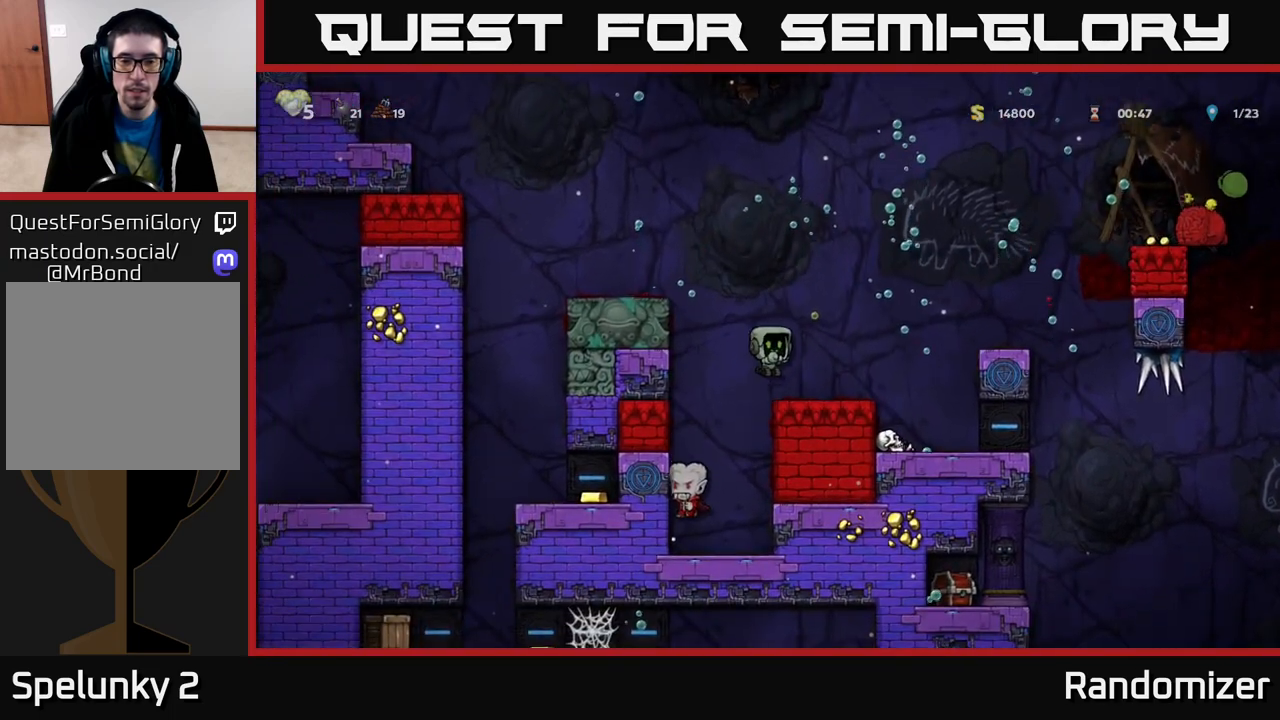
{"buttons": ["A"], "left_stick": "left", "right_stick": "center", "events": [[117, "A", "down"], [233, "A", "up"], [233, "left_stick", "left"], [300, "A", "down"], [383, "A", "up"], [467, "A", "down"]]}
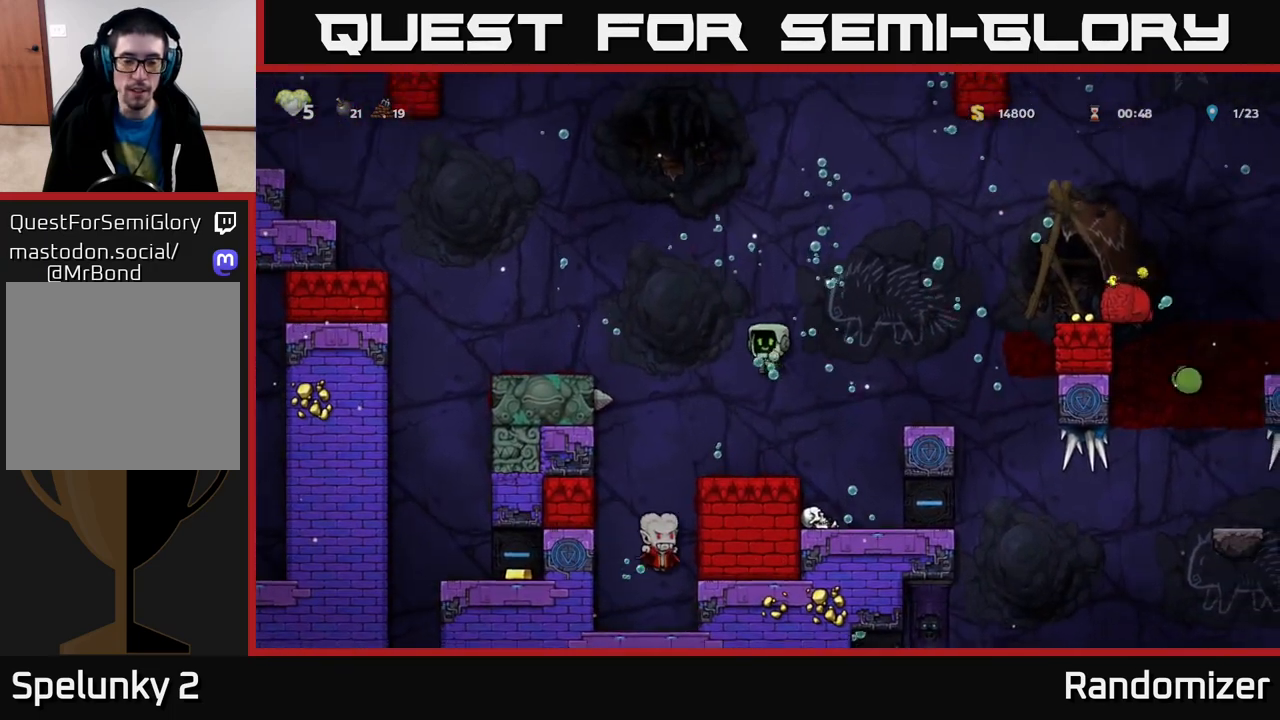
{"buttons": [], "left_stick": "left", "right_stick": "center", "events": [[50, "A", "up"], [117, "A", "down"], [233, "A", "up"]]}
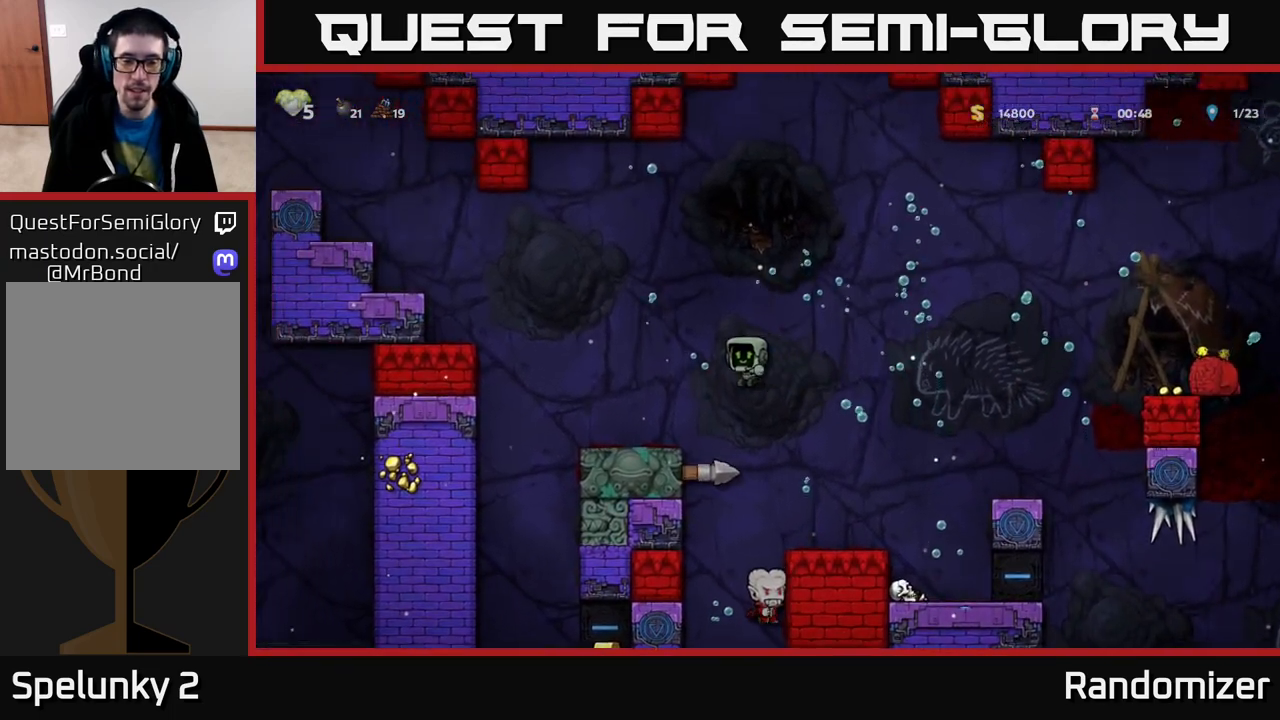
{"buttons": [], "left_stick": "left", "right_stick": "center", "events": [[283, "A", "down"], [383, "A", "up"]]}
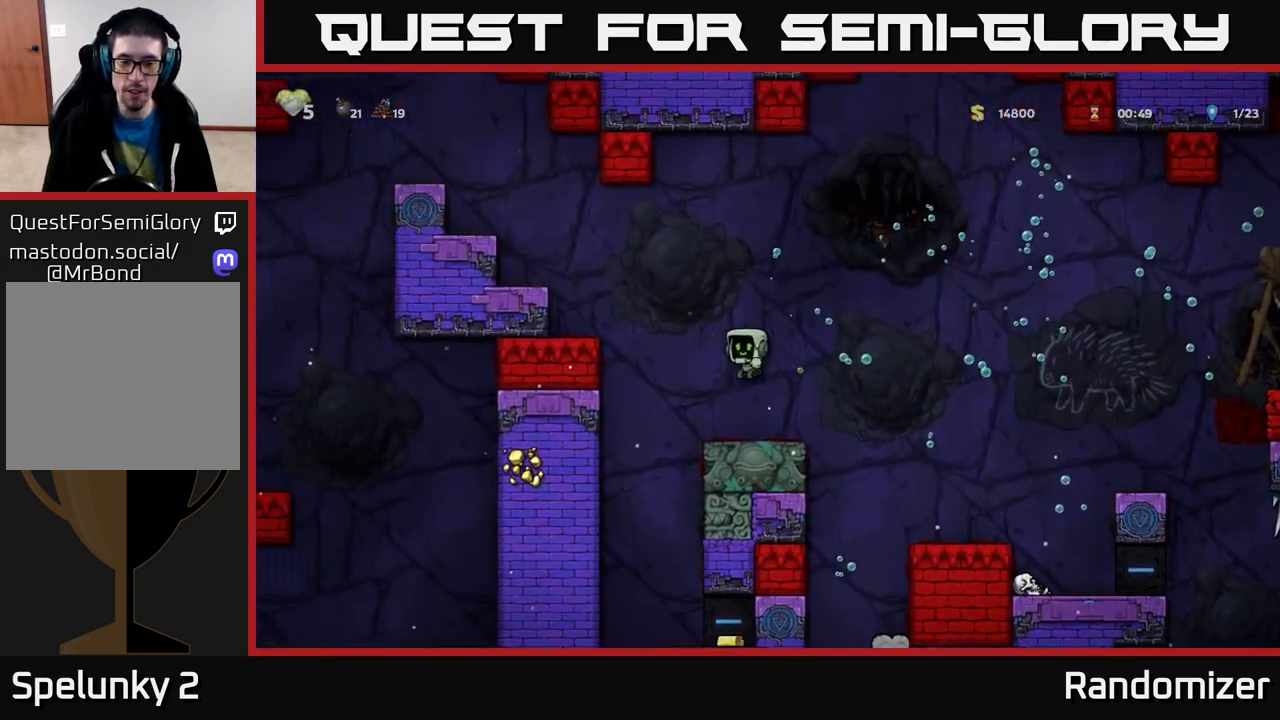
{"buttons": [], "left_stick": "center", "right_stick": "center", "events": [[383, "left_stick", "right"], [467, "left_stick", "center"]]}
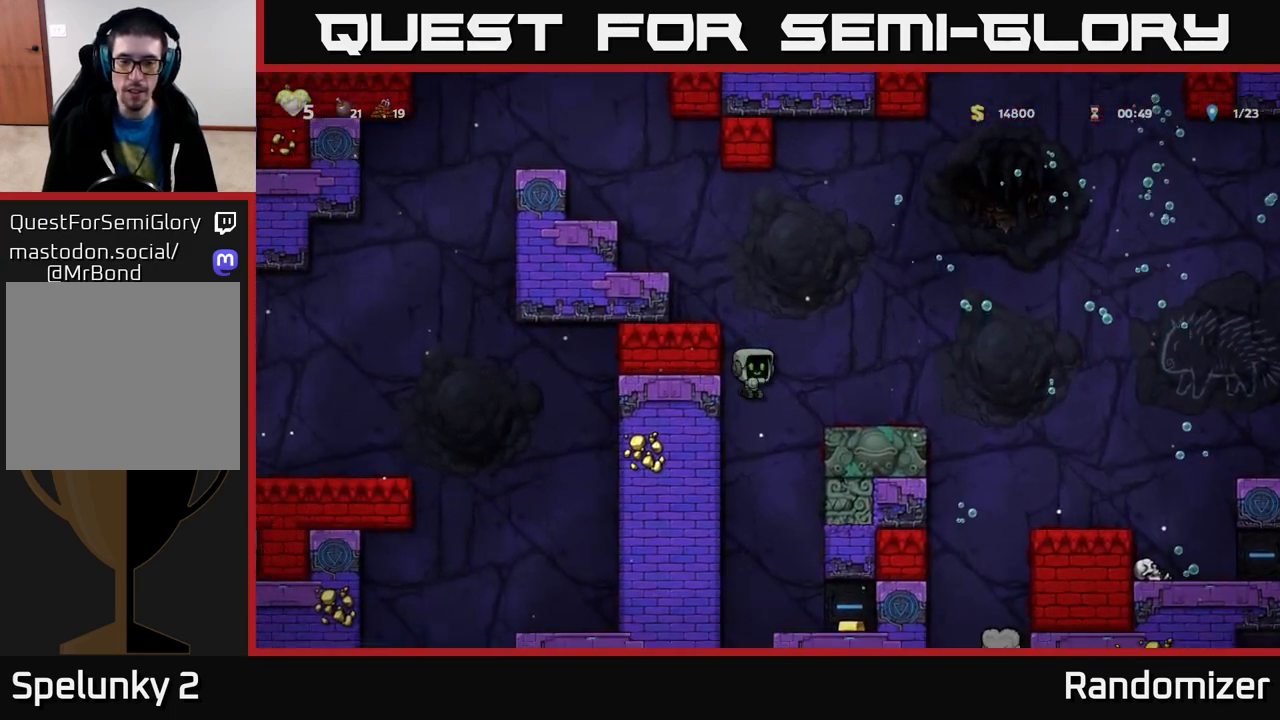
{"buttons": [], "left_stick": "center", "right_stick": "center", "events": [[283, "X", "down"], [383, "X", "up"]]}
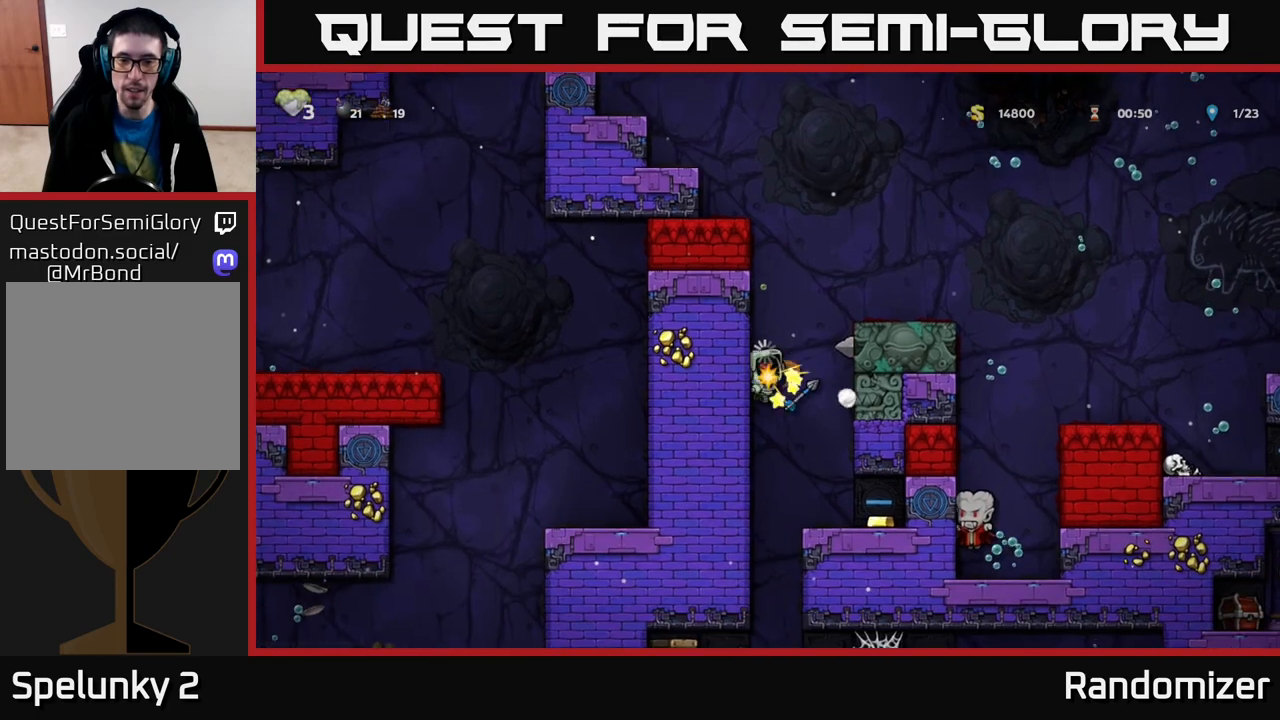
{"buttons": [], "left_stick": "center", "right_stick": "center", "events": []}
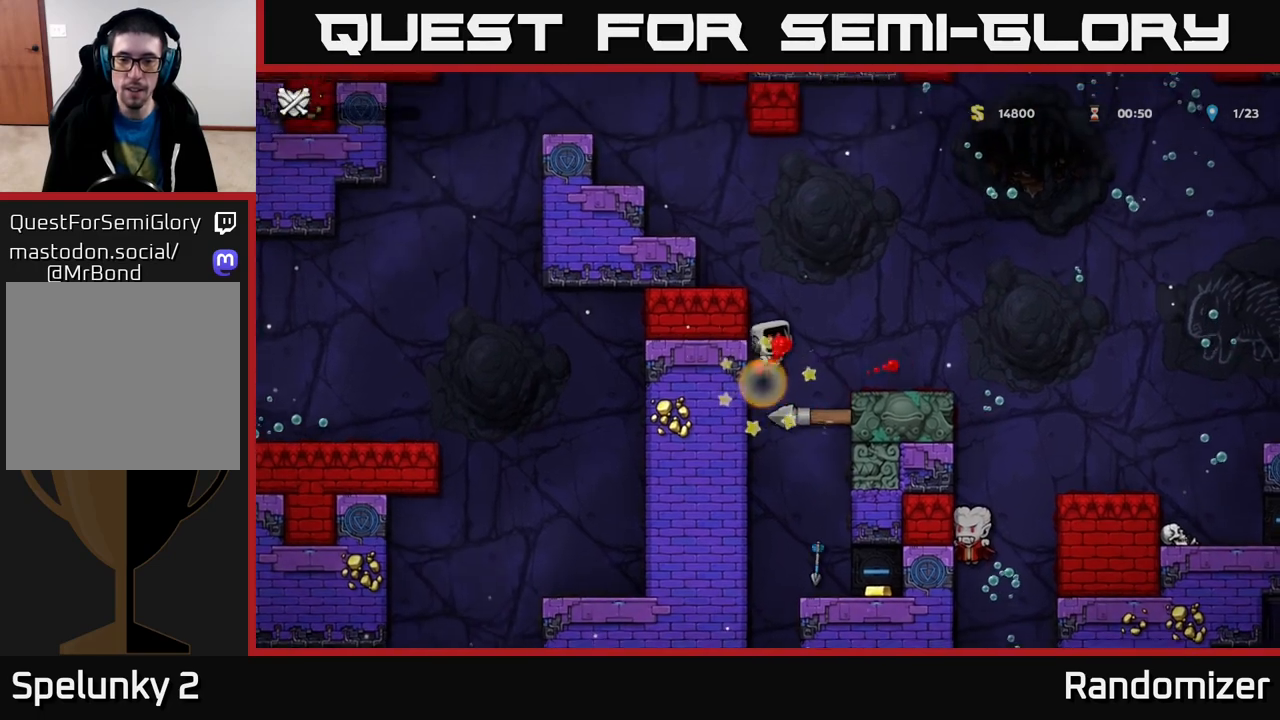
{"buttons": [], "left_stick": "center", "right_stick": "center", "events": []}